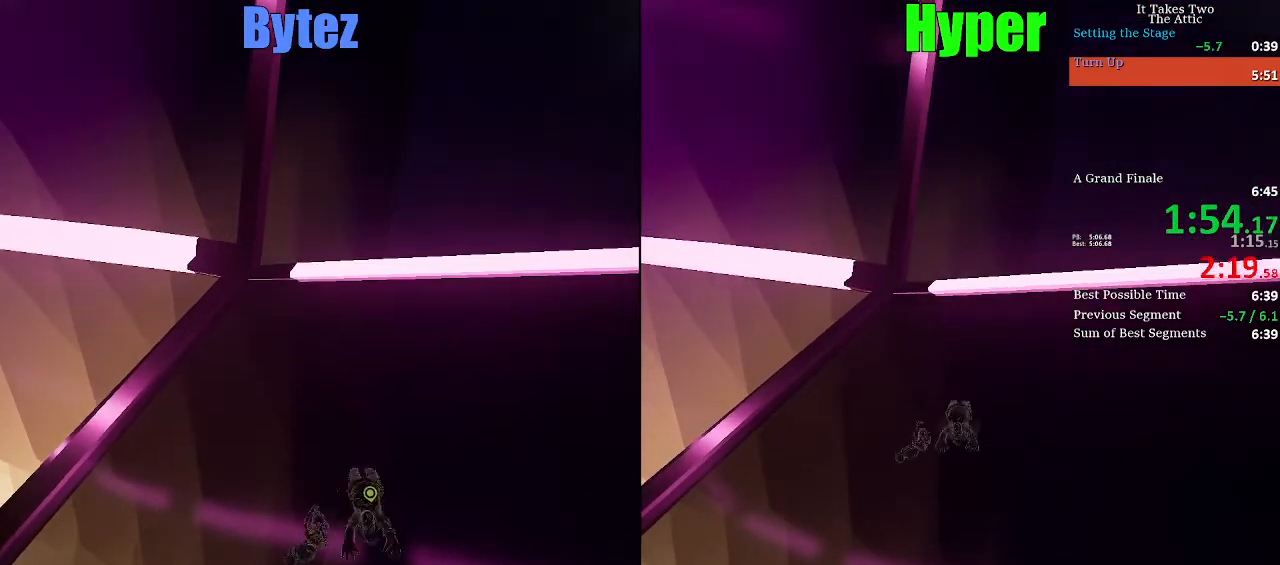
Gameplay with keyboard; each line is a JSON object with the keys held at the frame after it. "events" lists presses ("down") and releases ("up") of "a", "ctrl", "d", "e", "escape", "f", "q", "s", "shift", "space" and "w" between this image and that frame as [ms after this image, input, new state], when the widget could be followed in between. No other keys are recorded. Mouse input is not recorded.
{"keys": ["w"], "events": [[133, "w", "down"]]}
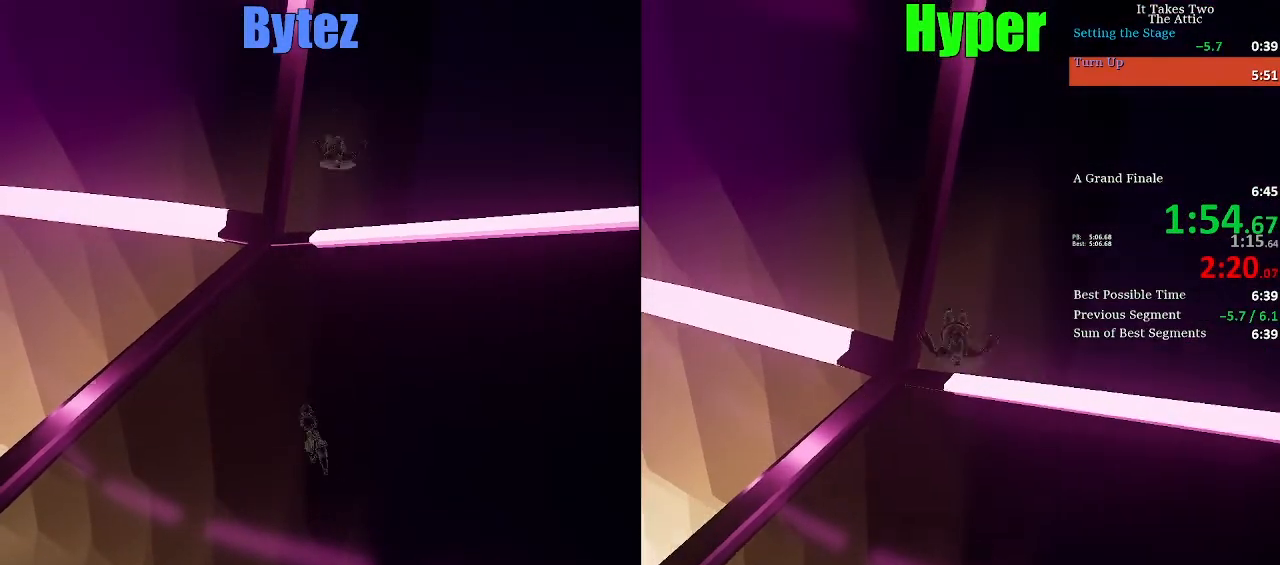
{"keys": ["ctrl", "w"], "events": [[150, "shift", "down"], [150, "space", "down"], [250, "shift", "up"], [250, "space", "up"], [383, "ctrl", "down"]]}
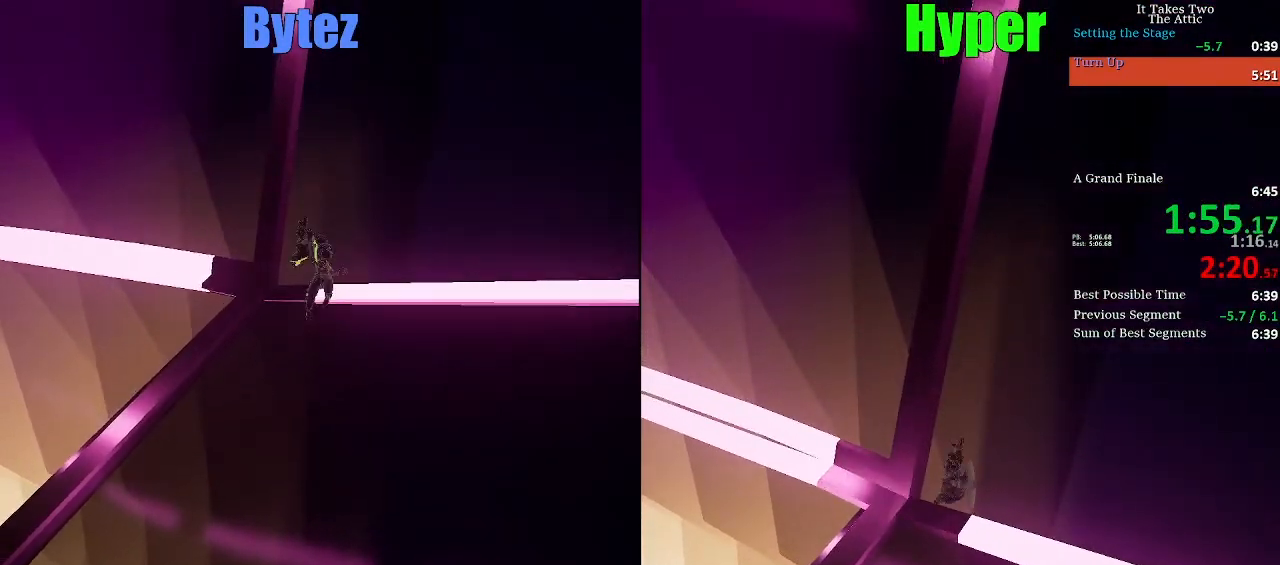
{"keys": ["ctrl", "w"], "events": []}
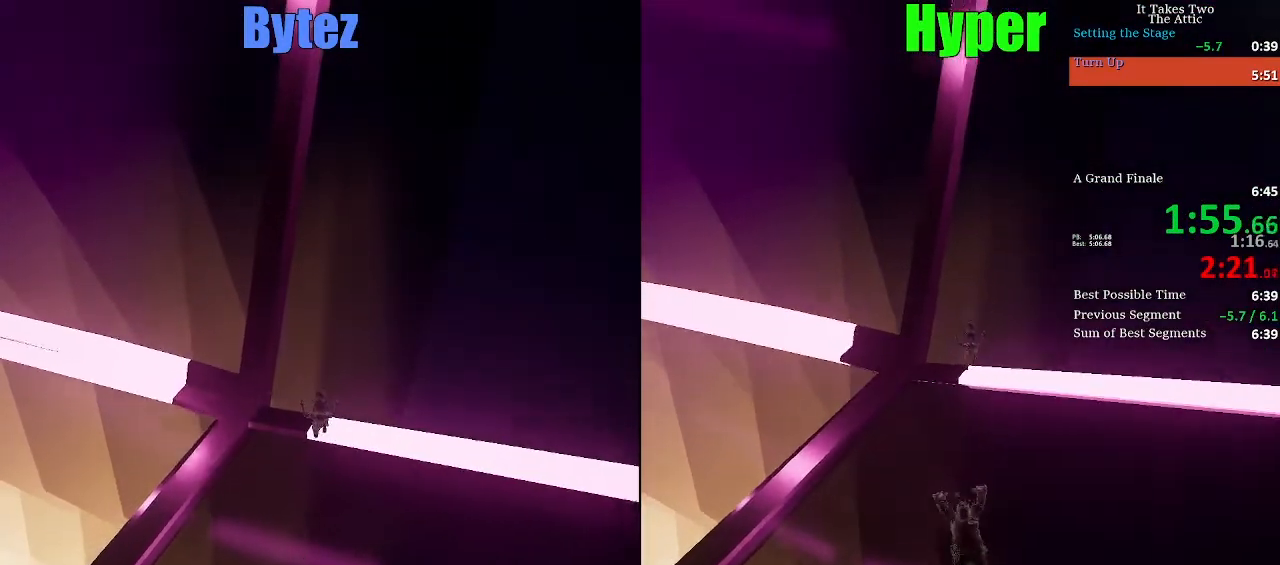
{"keys": ["ctrl", "space", "w"], "events": [[133, "space", "down"]]}
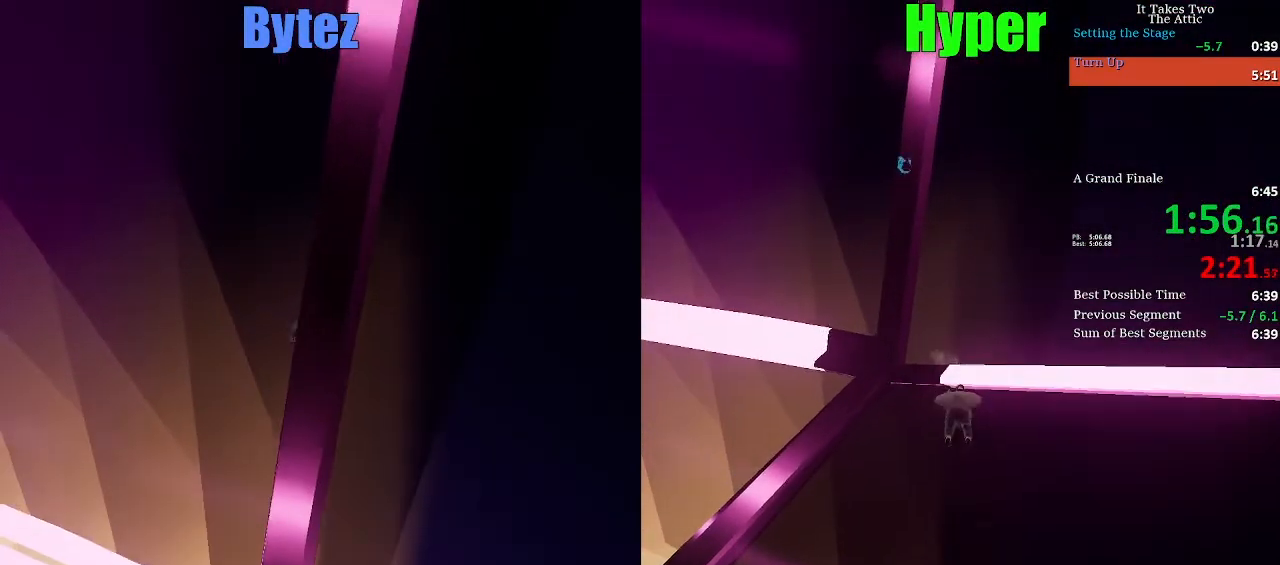
{"keys": ["w"], "events": [[50, "space", "up"], [333, "ctrl", "up"]]}
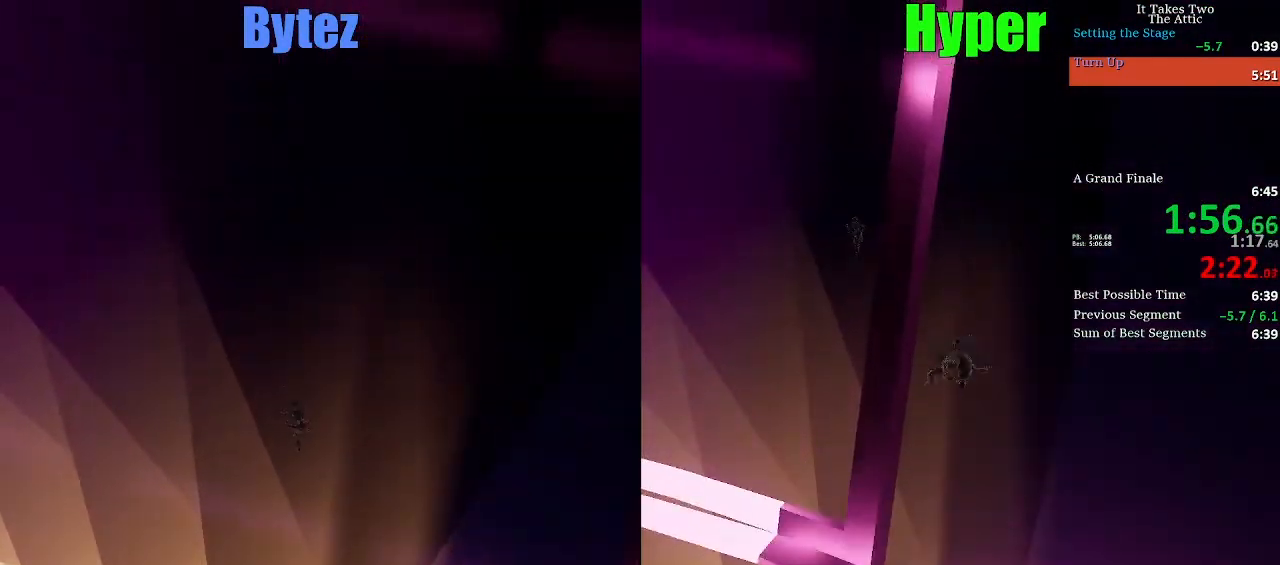
{"keys": ["w"], "events": []}
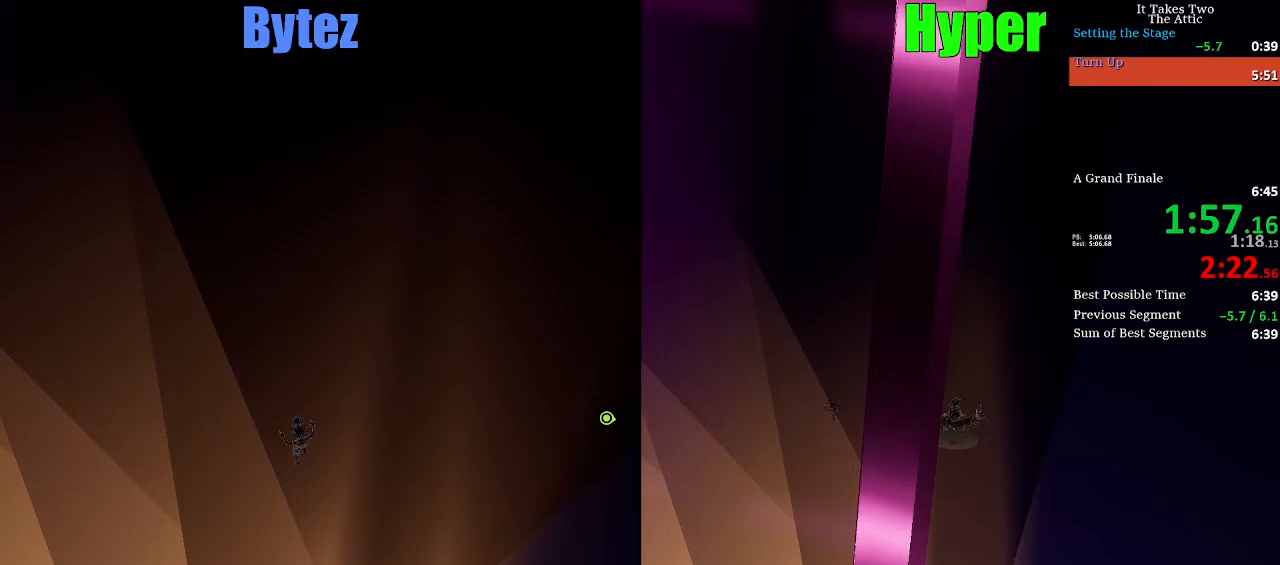
{"keys": ["w"], "events": []}
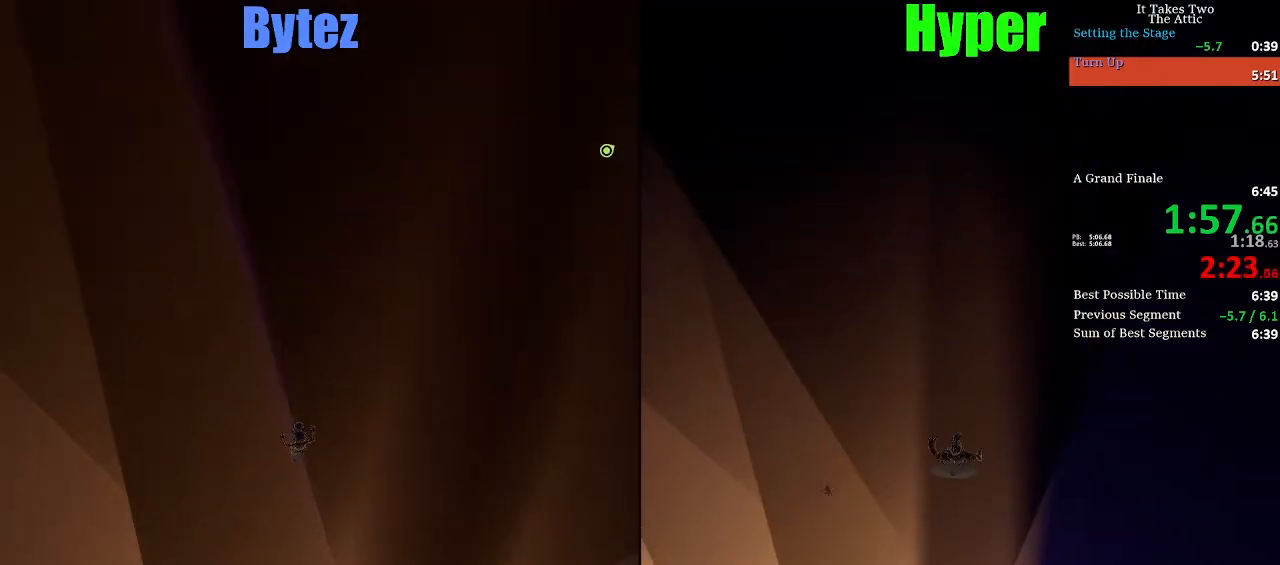
{"keys": ["space", "w"], "events": [[100, "space", "down"]]}
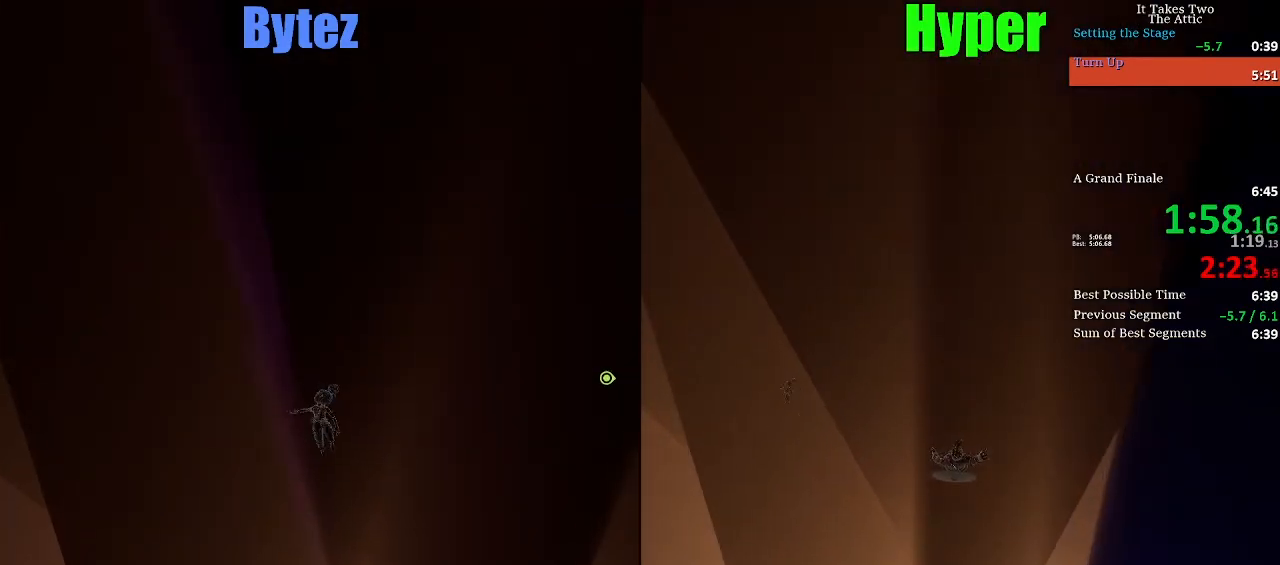
{"keys": ["shift", "space", "w"], "events": [[117, "shift", "down"]]}
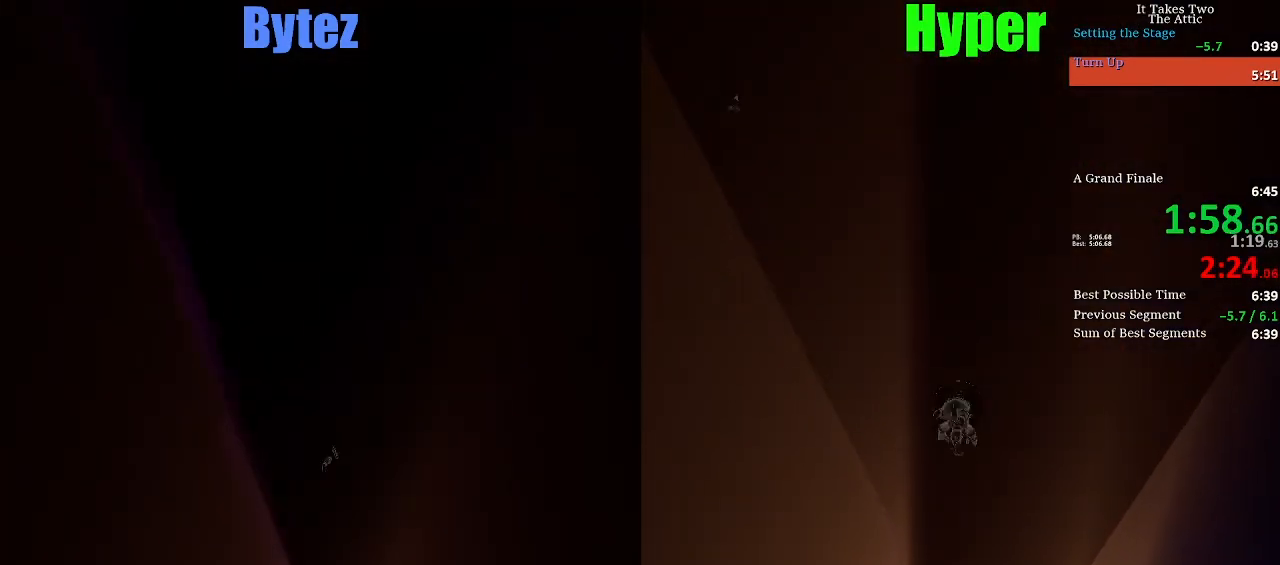
{"keys": ["w"], "events": [[417, "shift", "up"], [417, "space", "up"]]}
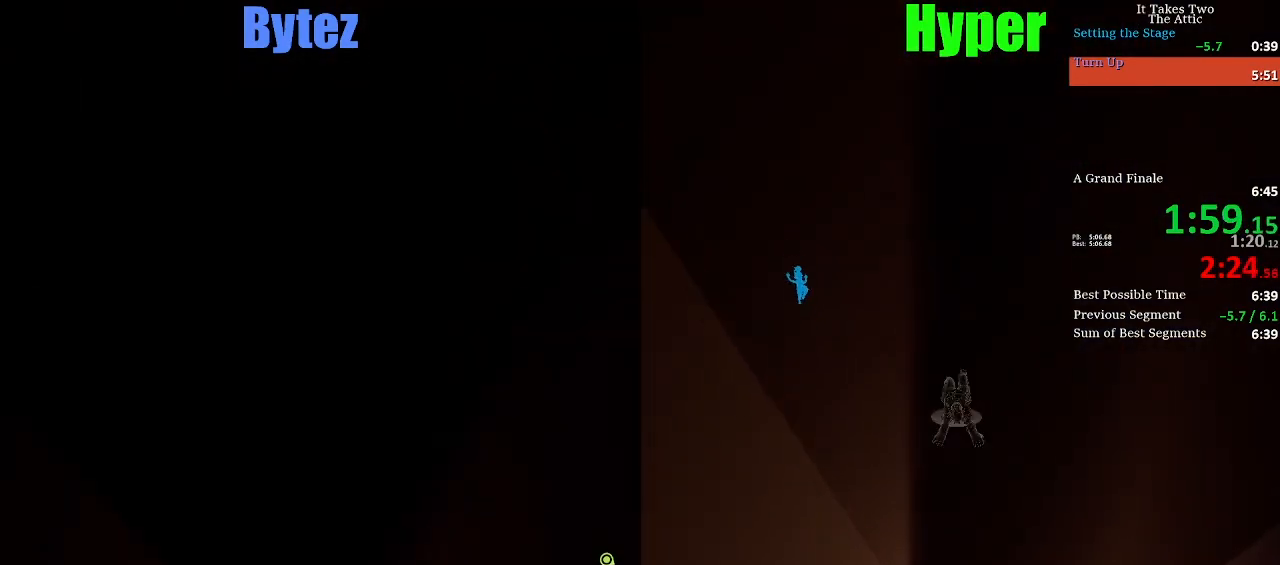
{"keys": ["w"], "events": []}
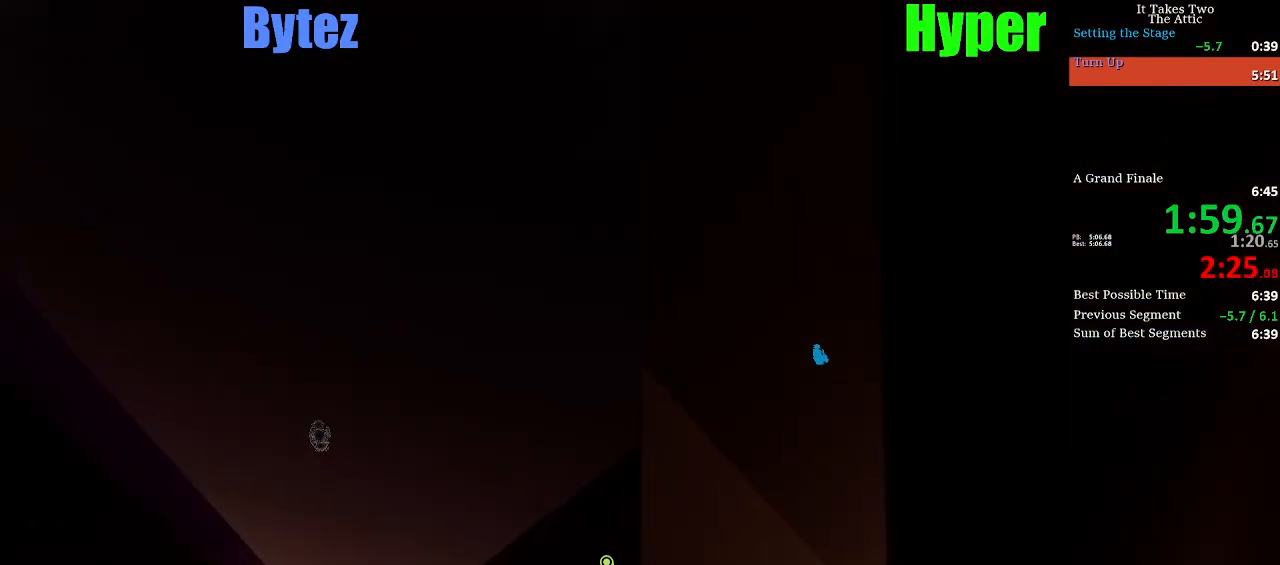
{"keys": ["w"], "events": []}
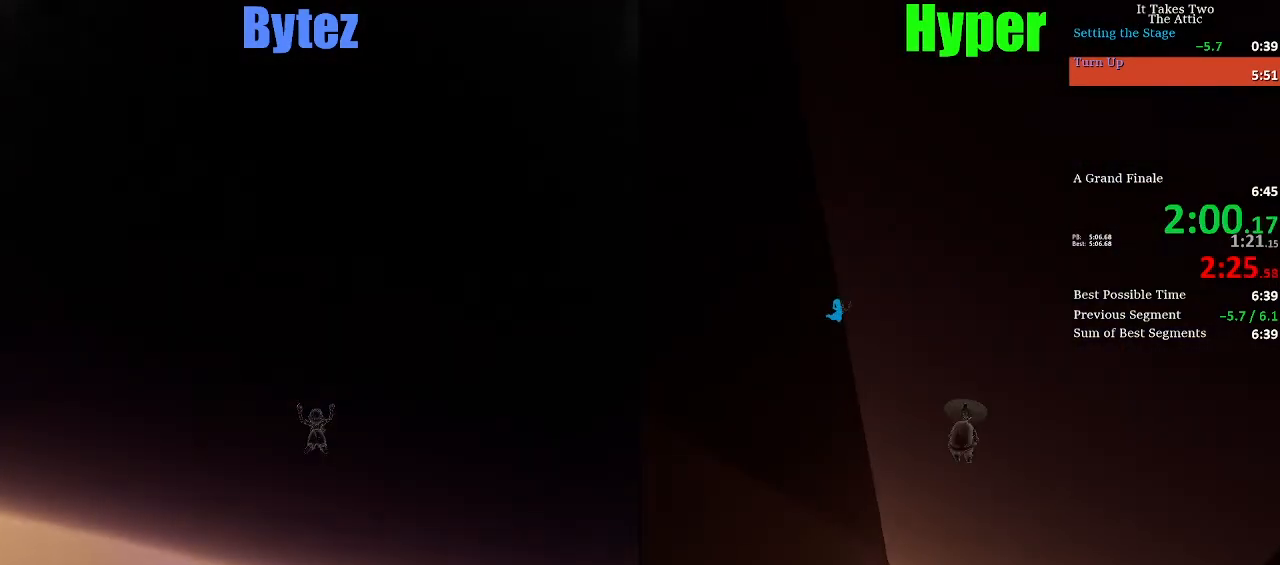
{"keys": ["w"], "events": []}
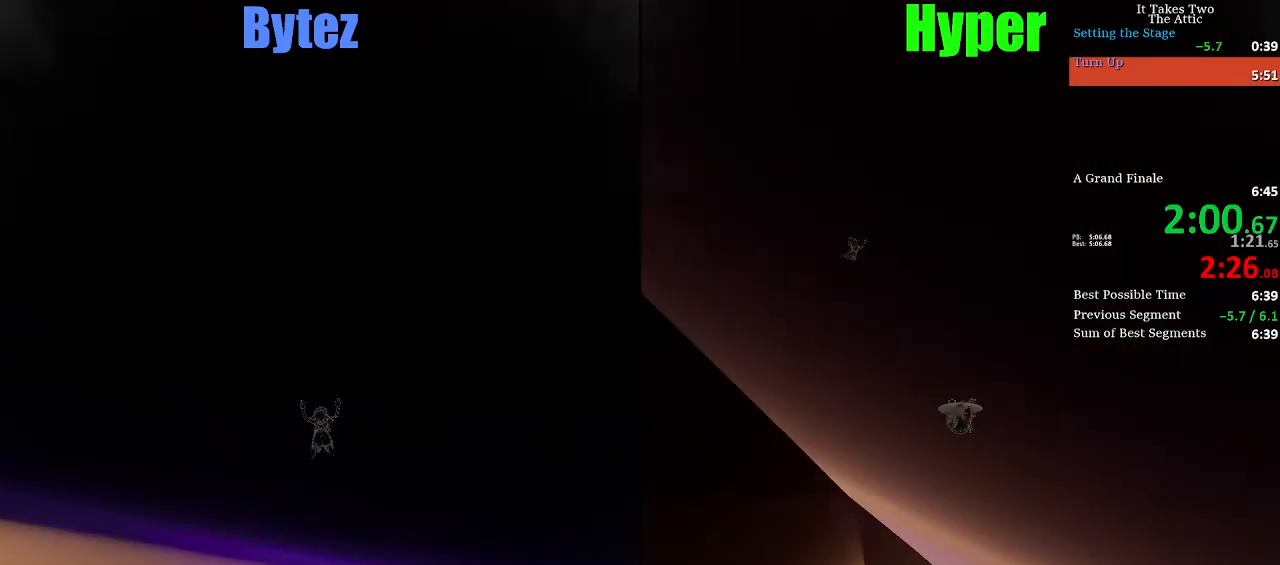
{"keys": ["w"], "events": []}
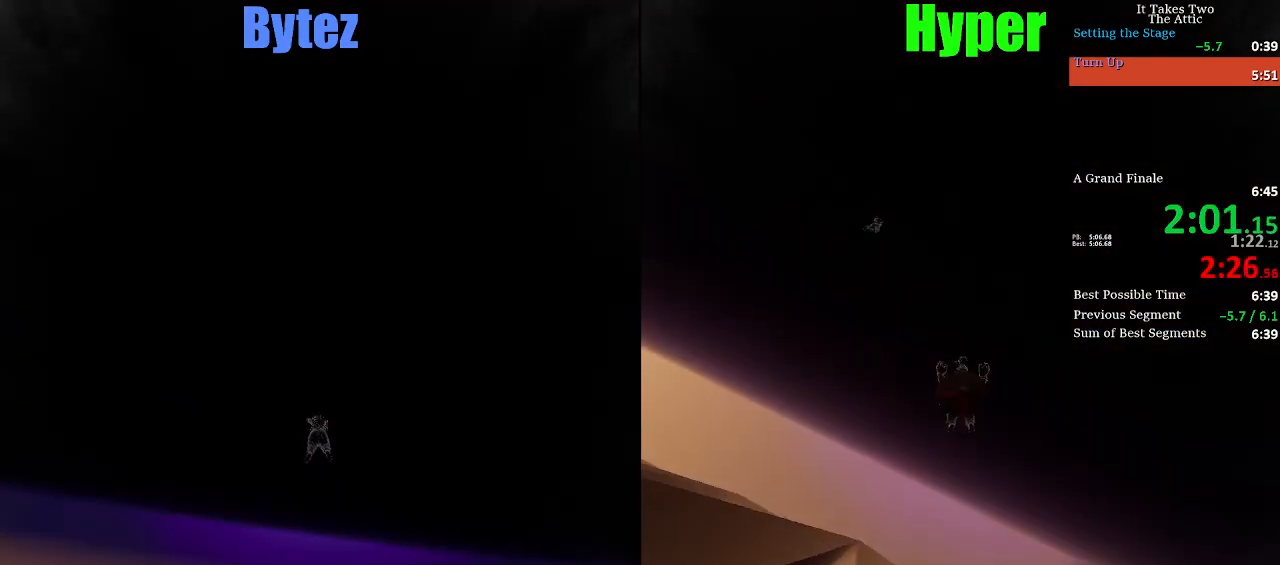
{"keys": ["w"], "events": []}
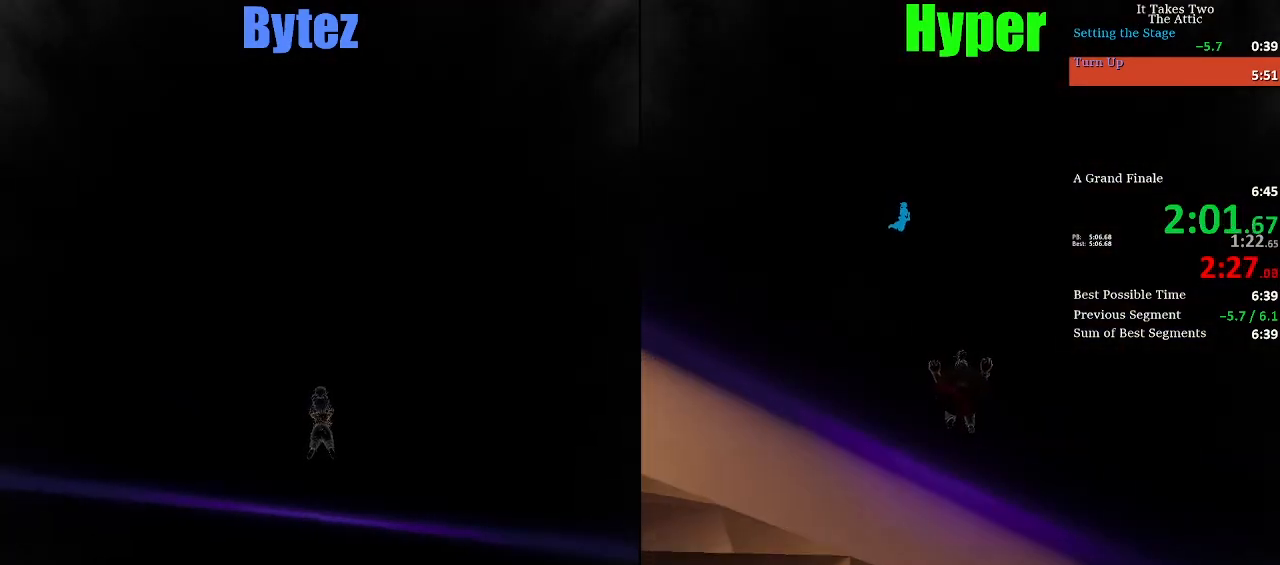
{"keys": ["w"], "events": []}
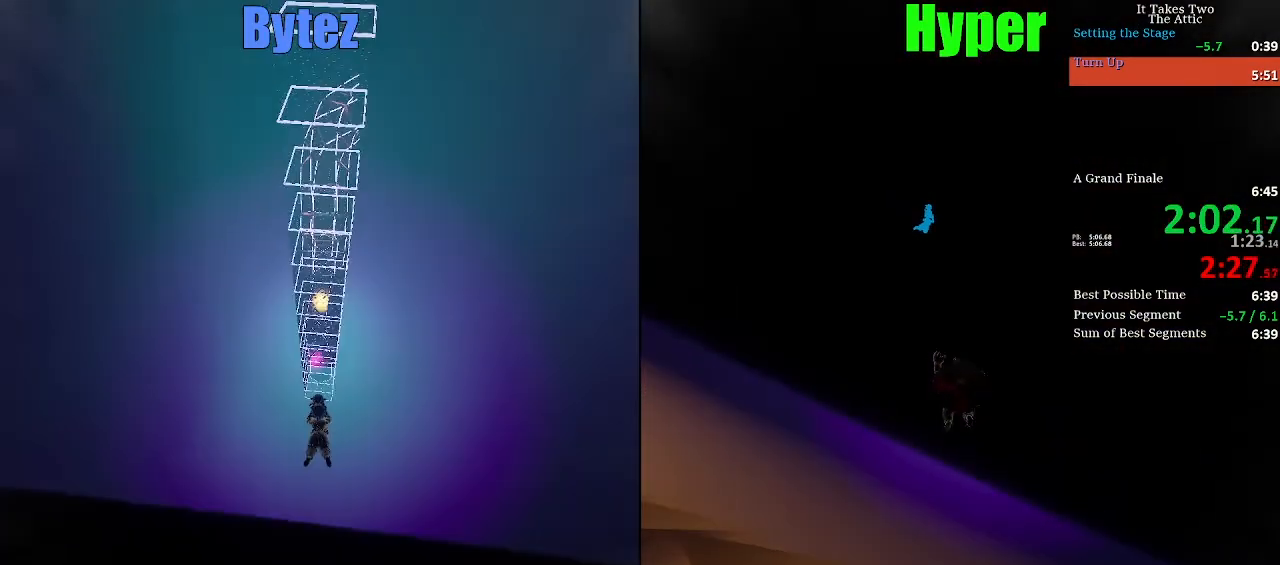
{"keys": ["w"], "events": []}
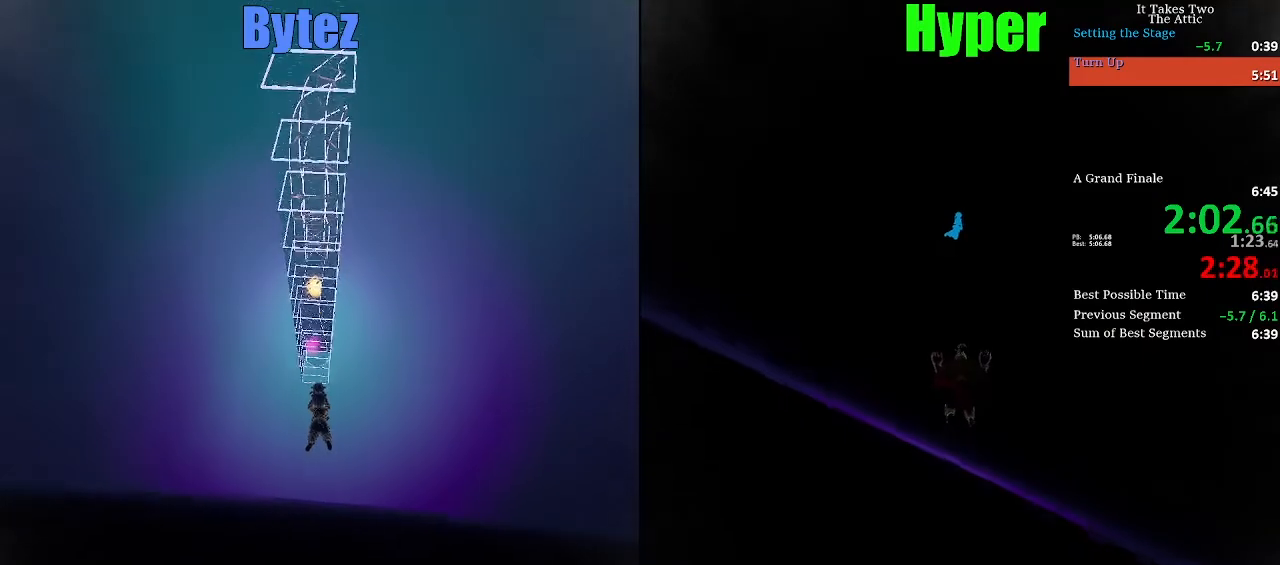
{"keys": ["w"], "events": []}
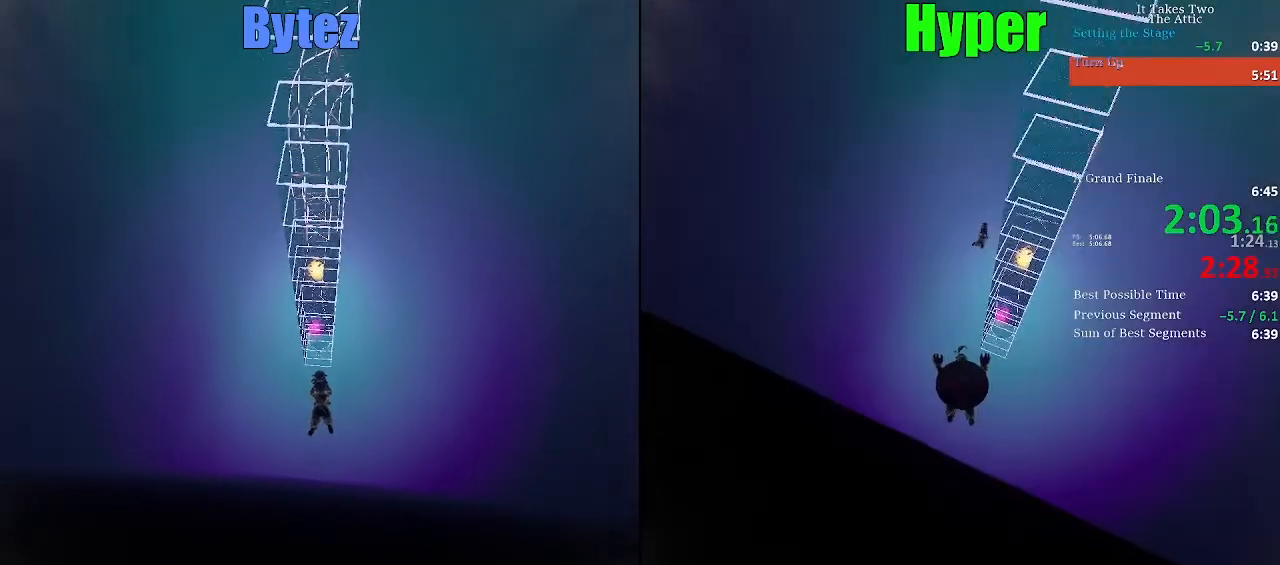
{"keys": ["w"], "events": []}
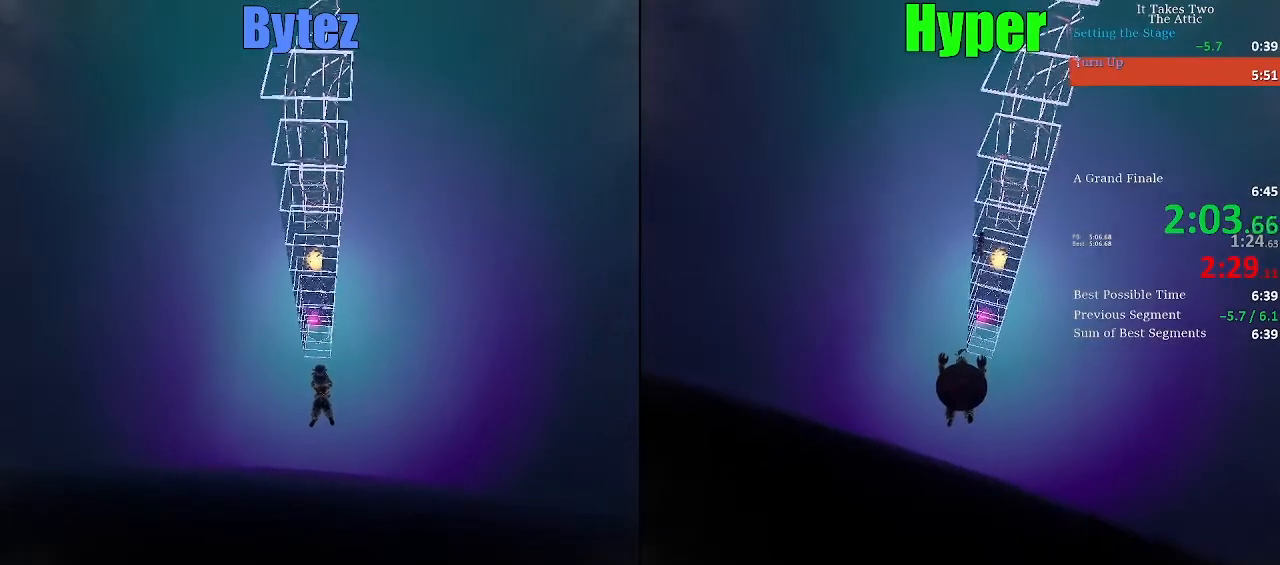
{"keys": ["w"], "events": []}
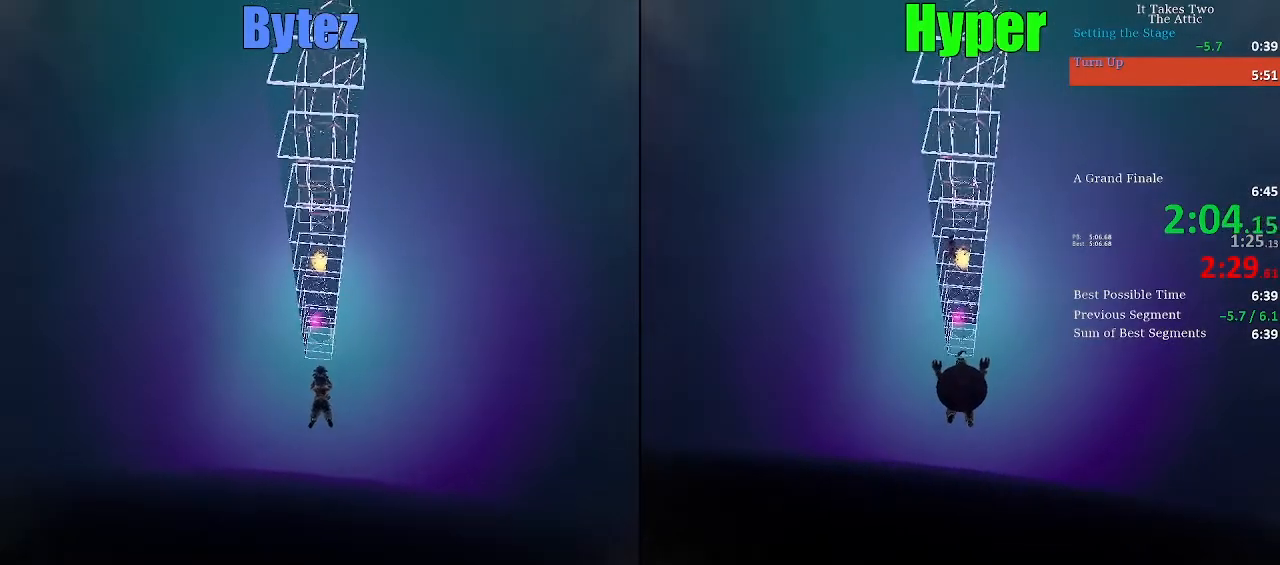
{"keys": ["w"], "events": []}
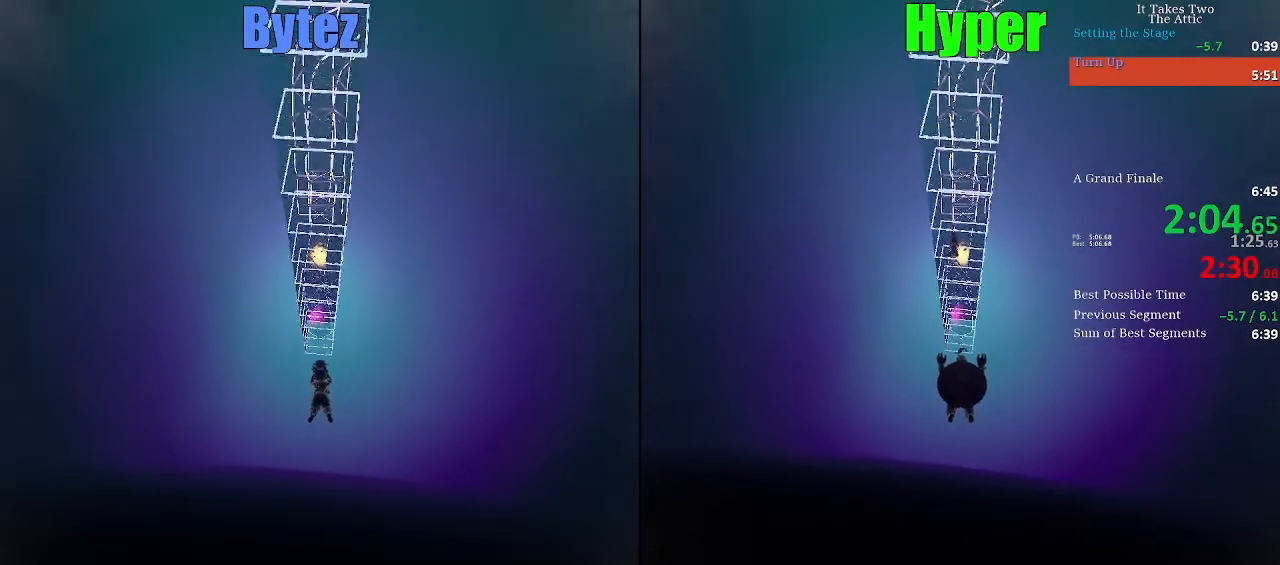
{"keys": ["w"], "events": []}
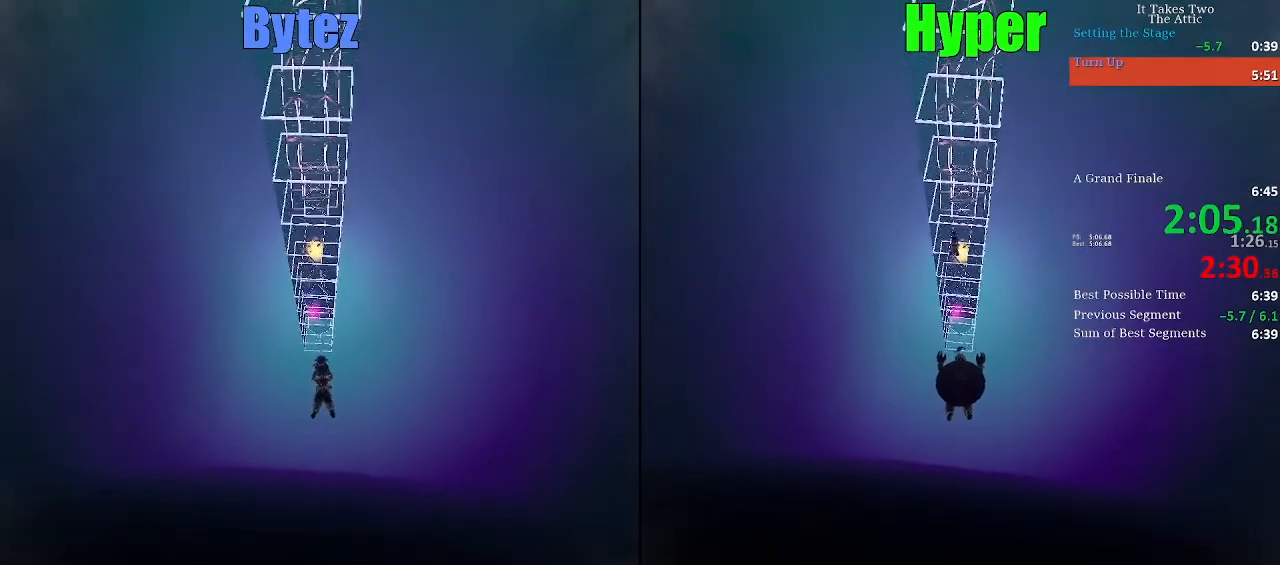
{"keys": ["w"], "events": []}
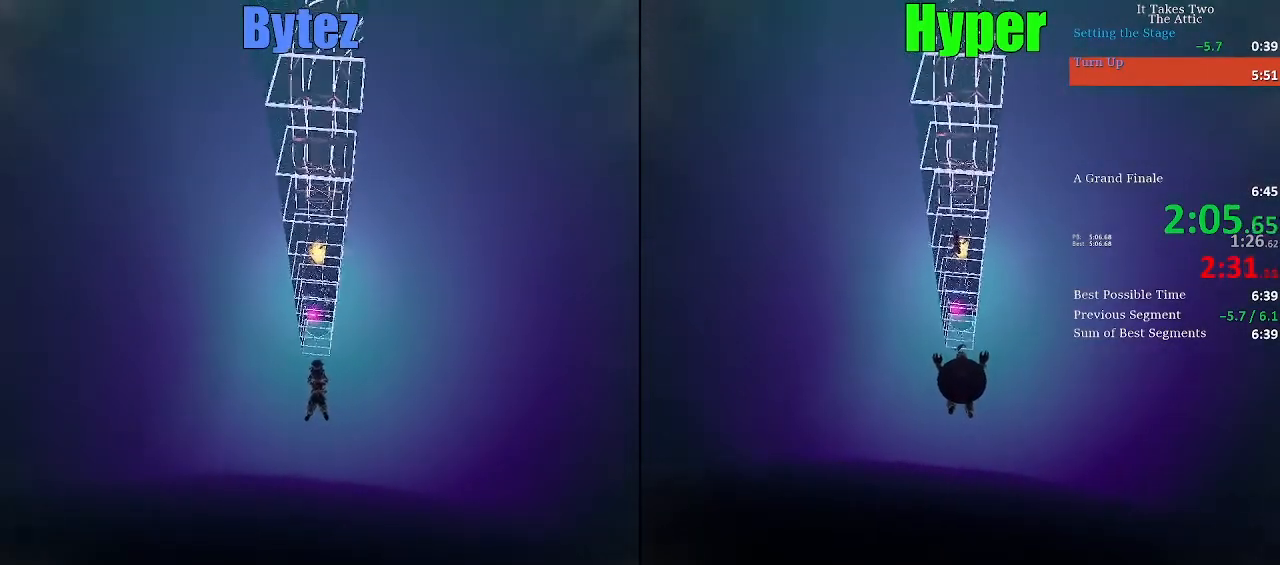
{"keys": ["w"], "events": []}
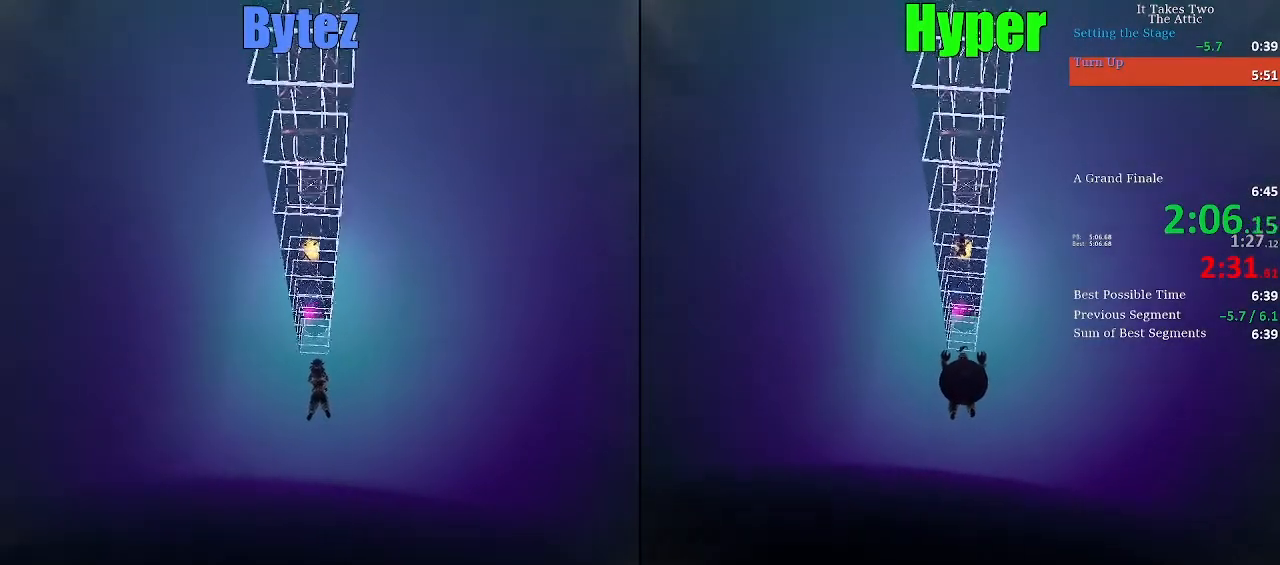
{"keys": ["w"], "events": []}
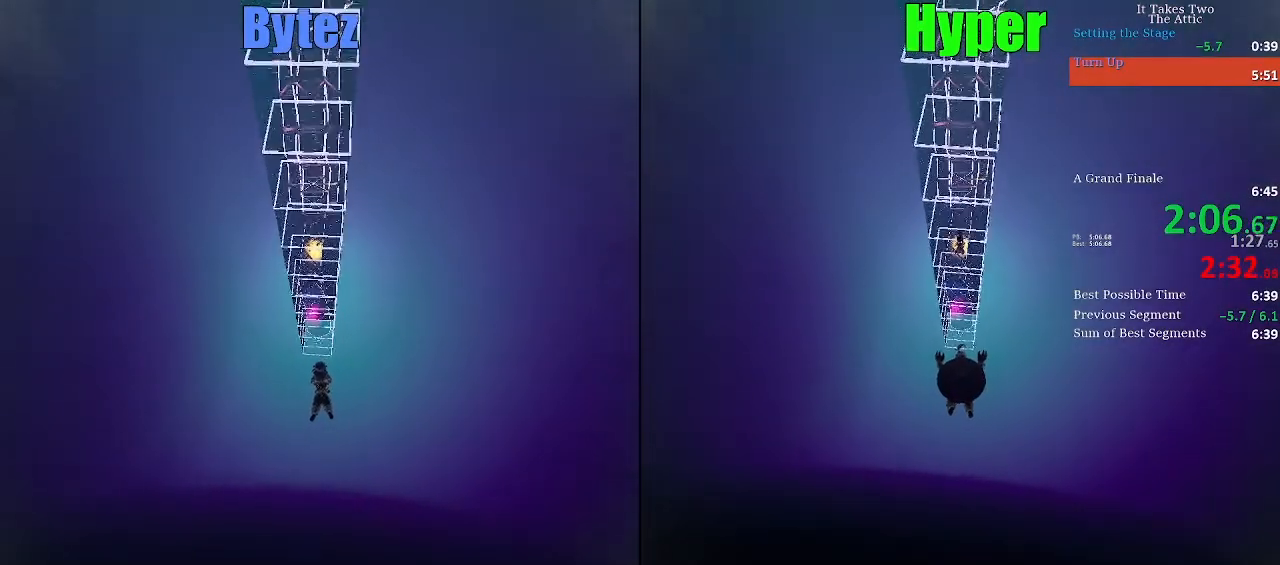
{"keys": ["w"], "events": []}
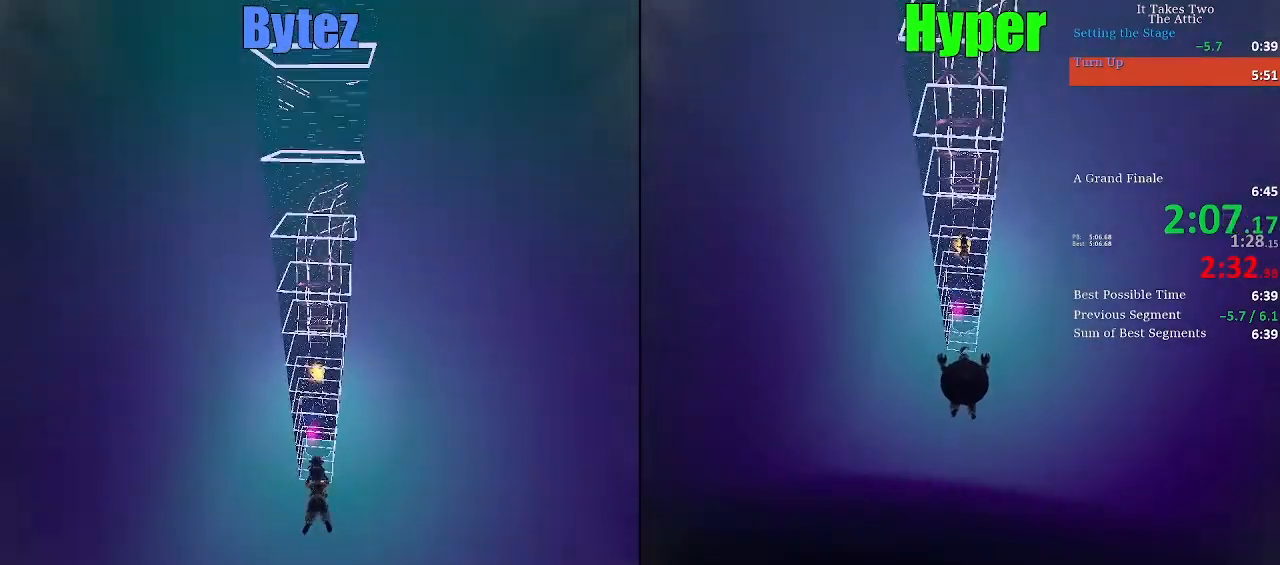
{"keys": ["w"], "events": []}